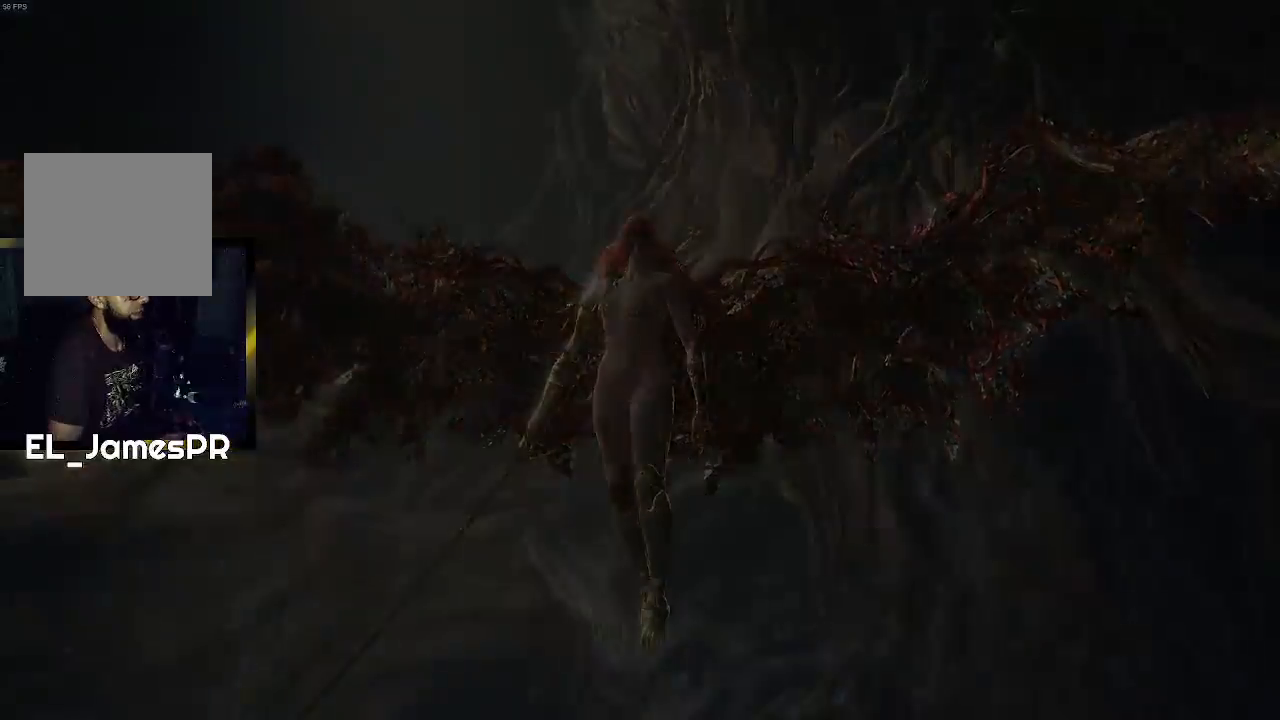
Gameplay with a controller (PlayStation layout); each line is a JSON object with the inputs held at the frame after it. "events" lists button and stick changes between this image and that frame as [ms after this image, input, new state], when the widget could be followed in between.
{"buttons": [], "left_stick": "down", "right_stick": "center", "events": [[500, "left_stick", "down"]]}
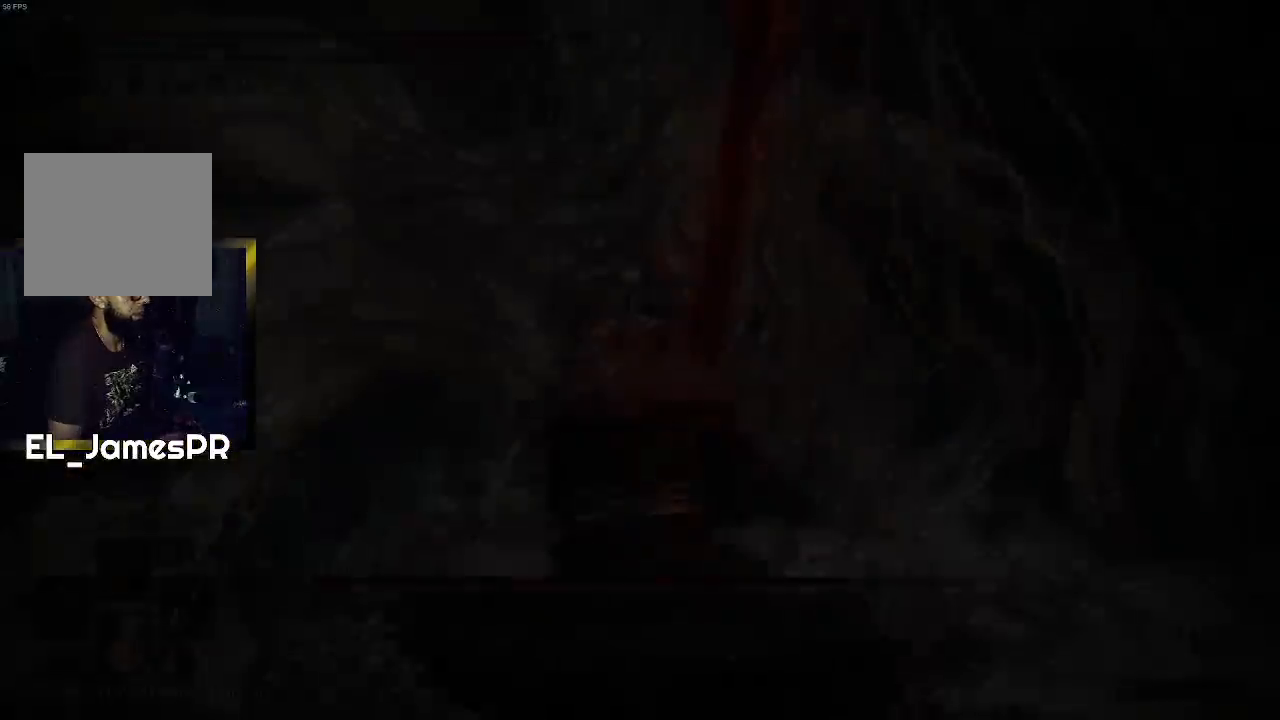
{"buttons": ["CIRCLE"], "left_stick": "down", "right_stick": "center", "events": [[200, "CIRCLE", "down"]]}
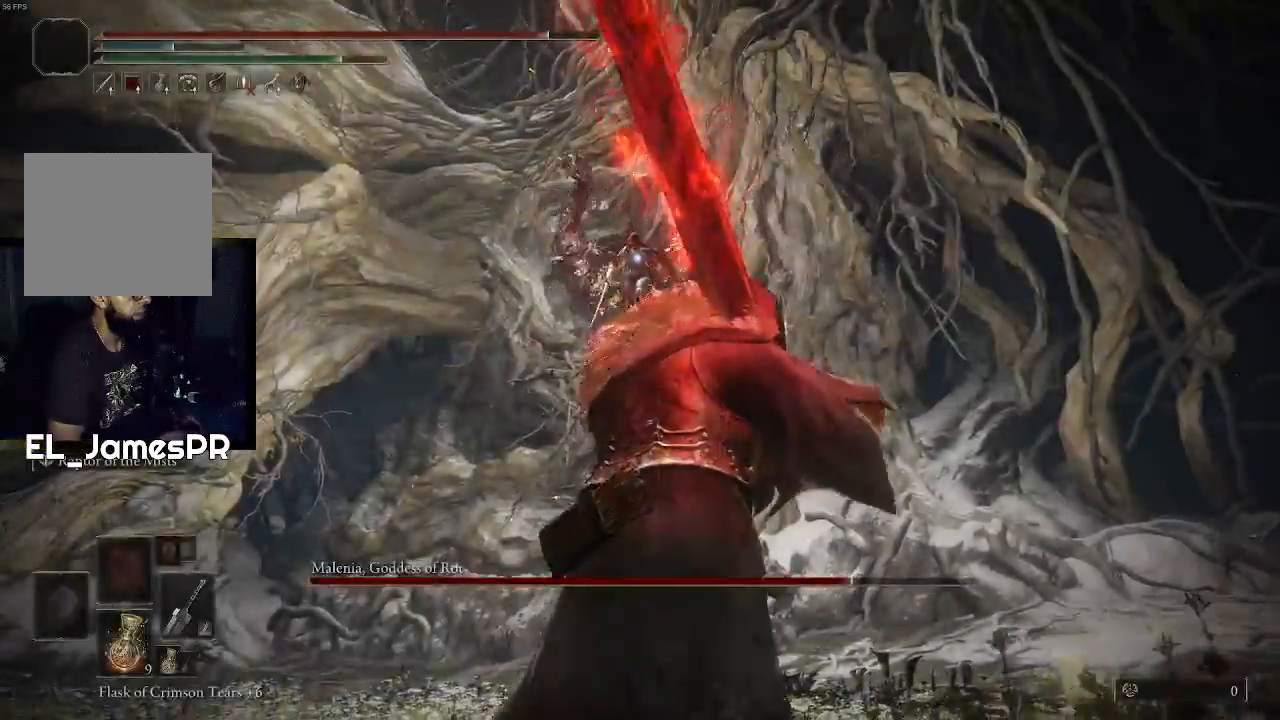
{"buttons": ["CIRCLE"], "left_stick": "down", "right_stick": "center", "events": [[433, "CIRCLE", "up"], [500, "CIRCLE", "down"]]}
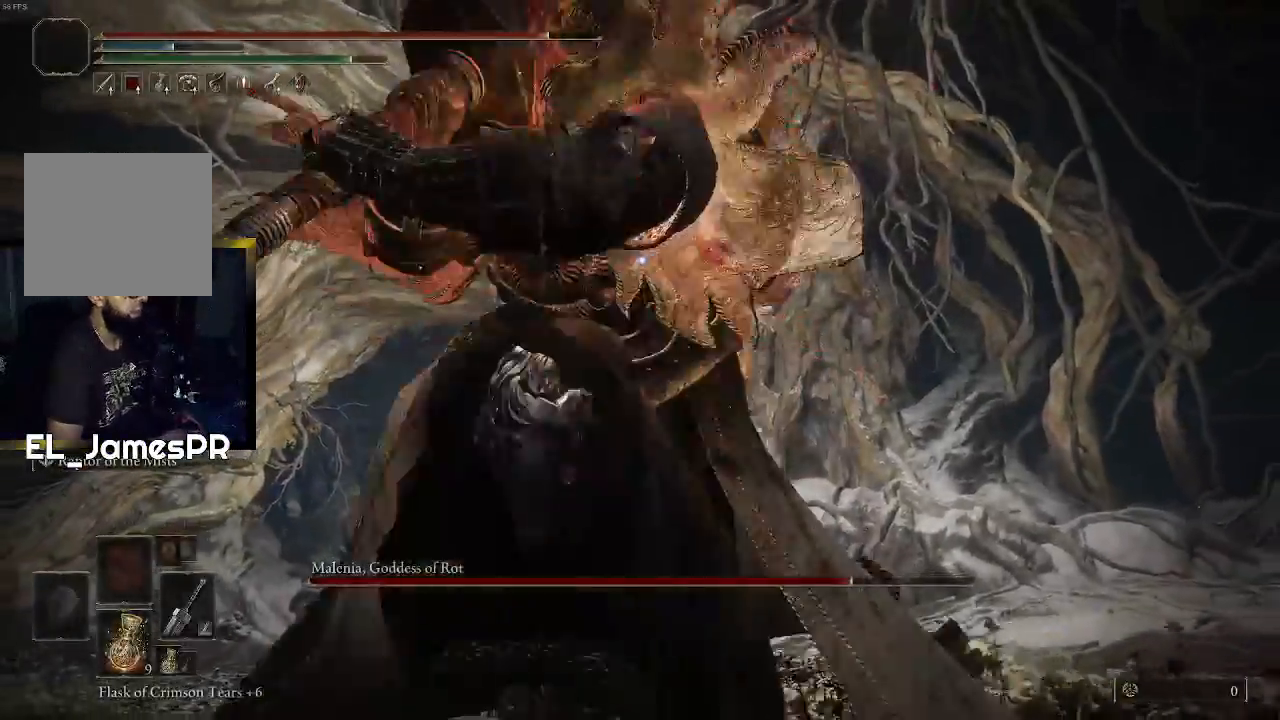
{"buttons": ["CIRCLE"], "left_stick": "down", "right_stick": "center", "events": []}
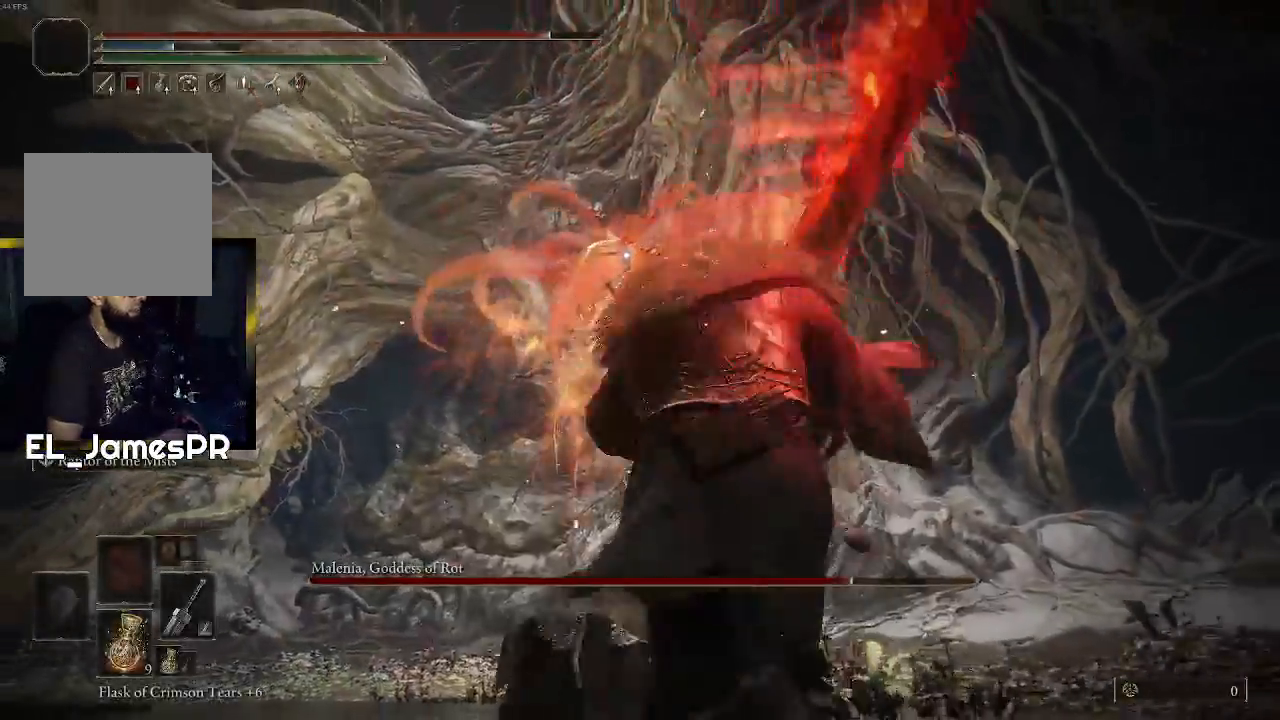
{"buttons": ["CIRCLE"], "left_stick": "down", "right_stick": "center", "events": []}
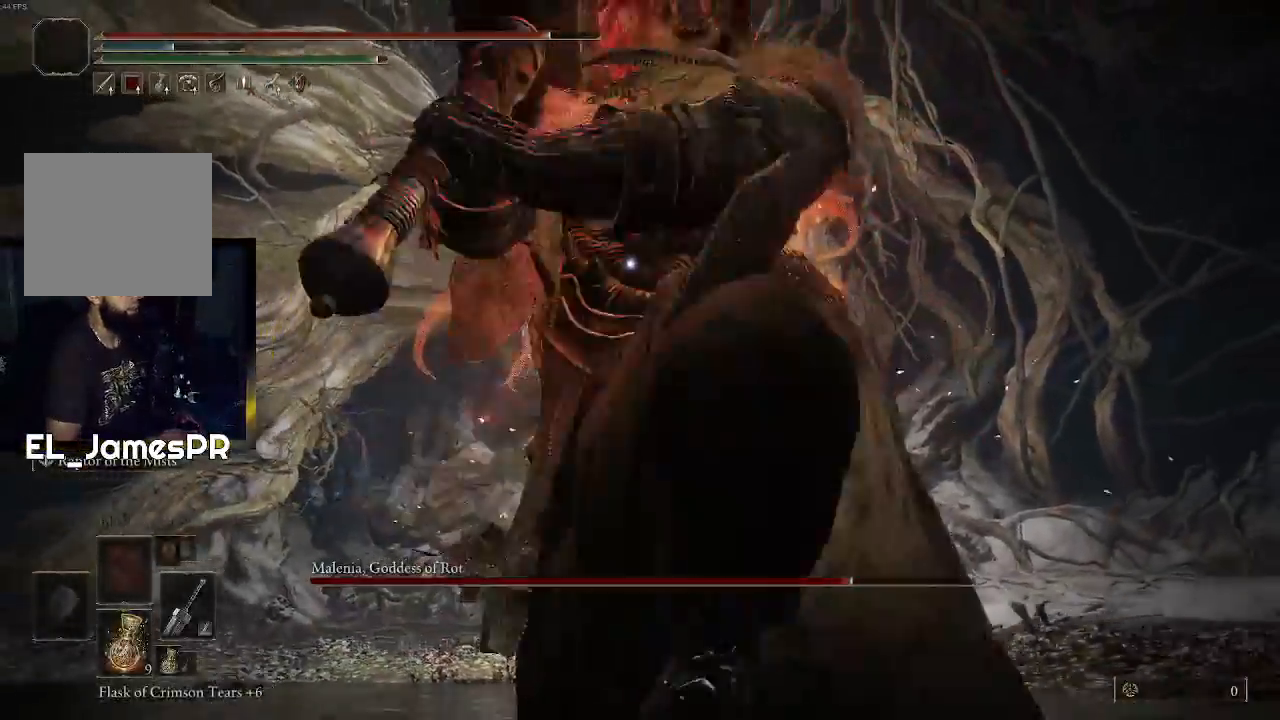
{"buttons": ["CIRCLE"], "left_stick": "down", "right_stick": "center", "events": [[67, "CIRCLE", "up"], [133, "CIRCLE", "down"], [233, "CIRCLE", "up"], [300, "CIRCLE", "down"], [433, "CIRCLE", "up"], [467, "CIRCLE", "down"]]}
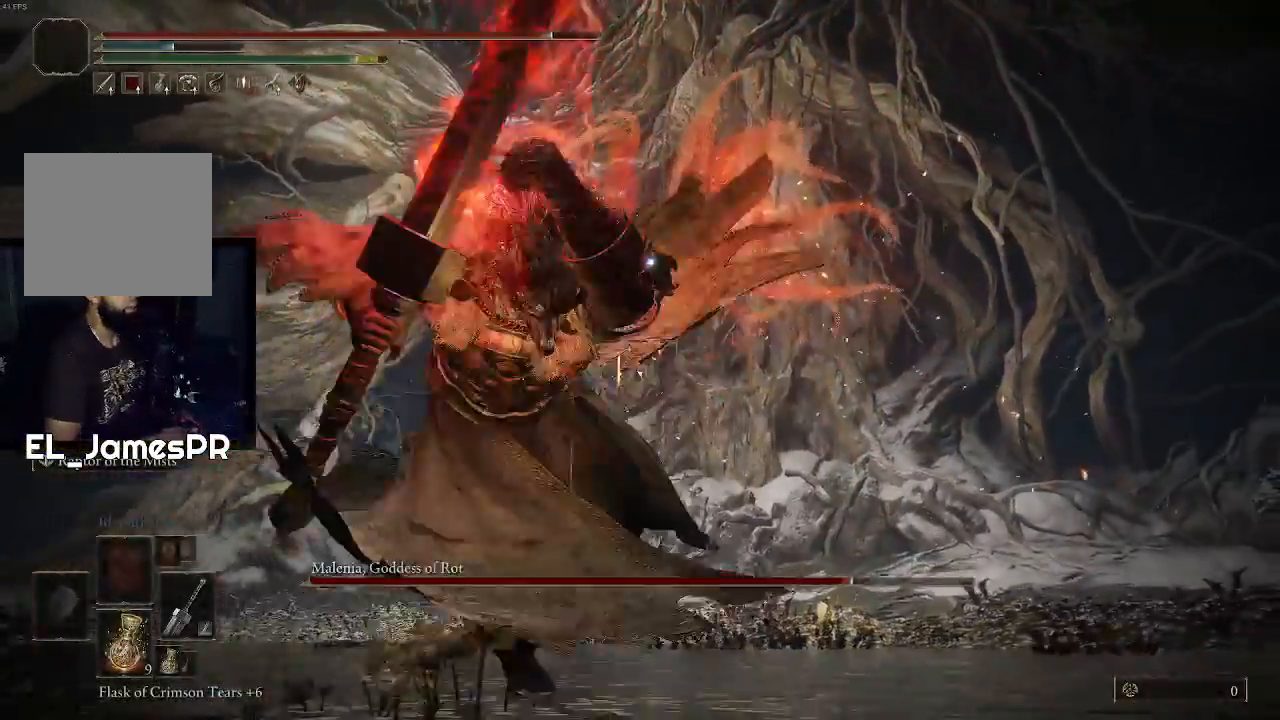
{"buttons": ["CIRCLE"], "left_stick": "down", "right_stick": "center", "events": [[100, "CIRCLE", "up"], [133, "CIRCLE", "down"], [233, "CIRCLE", "up"], [300, "CIRCLE", "down"]]}
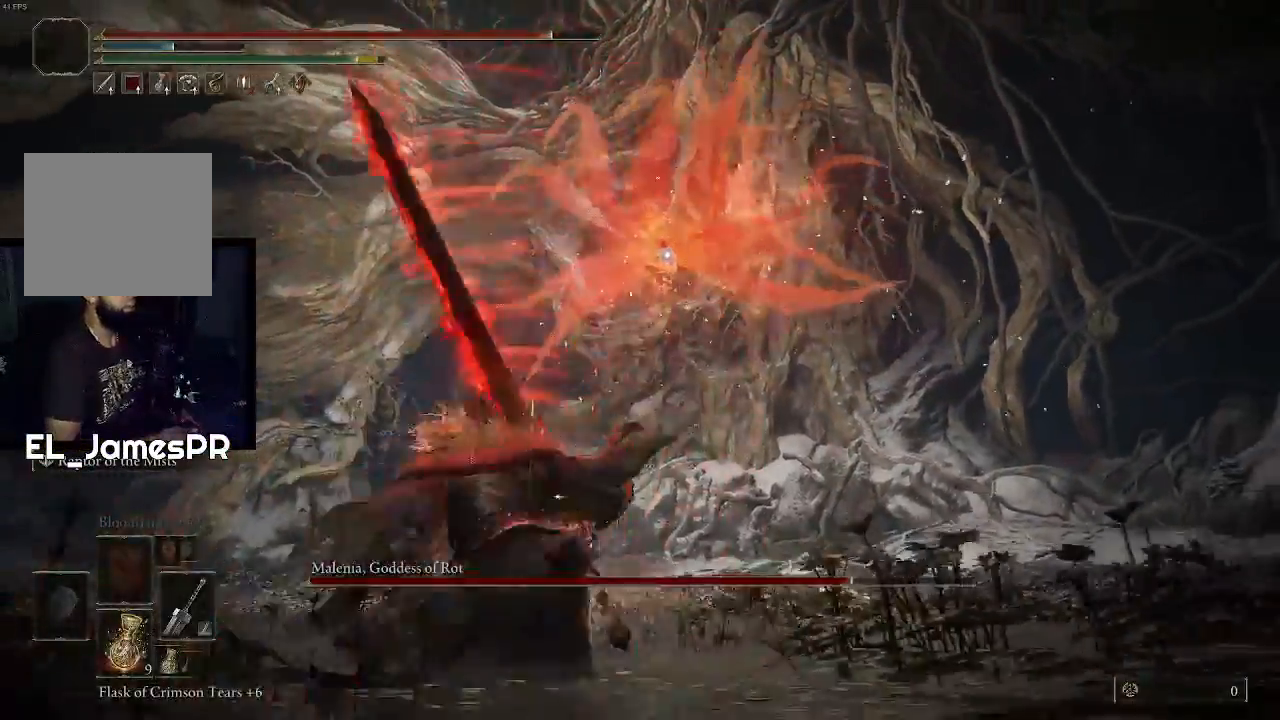
{"buttons": ["CIRCLE"], "left_stick": "down", "right_stick": "center", "events": [[267, "CIRCLE", "up"], [333, "CIRCLE", "down"]]}
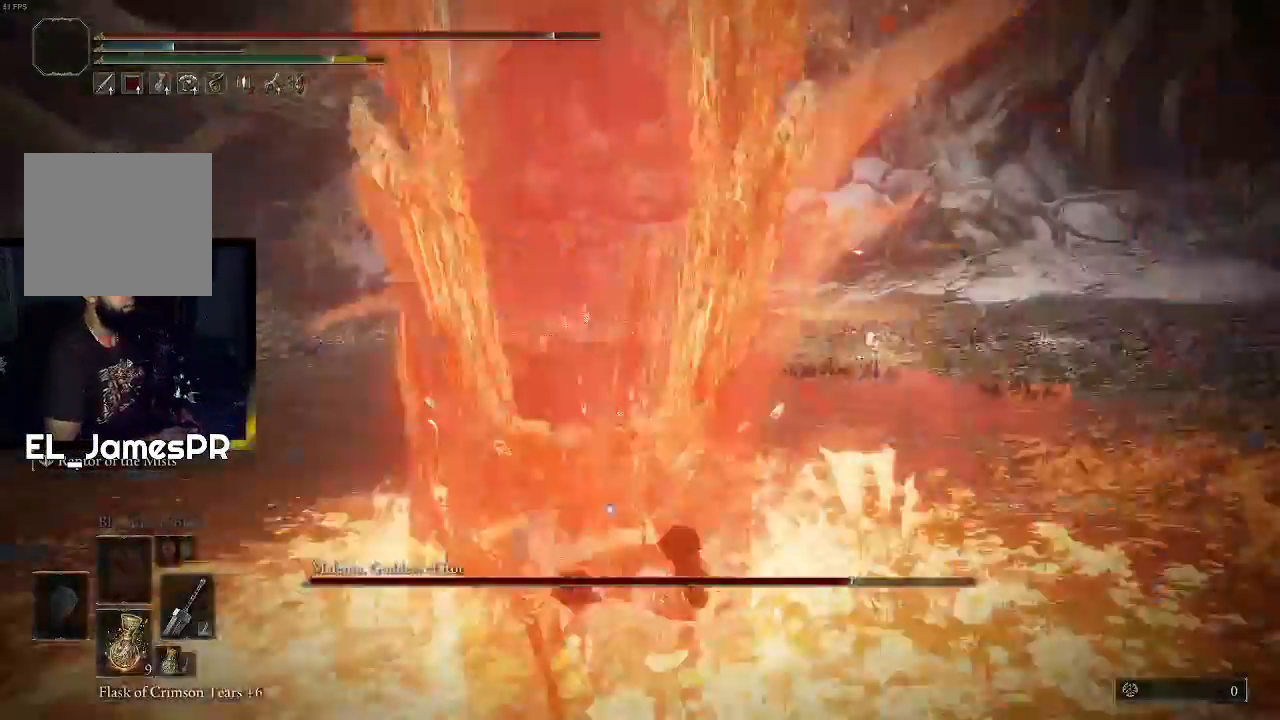
{"buttons": [], "left_stick": "down", "right_stick": "center", "events": [[300, "CIRCLE", "up"], [367, "CIRCLE", "down"], [500, "CIRCLE", "up"]]}
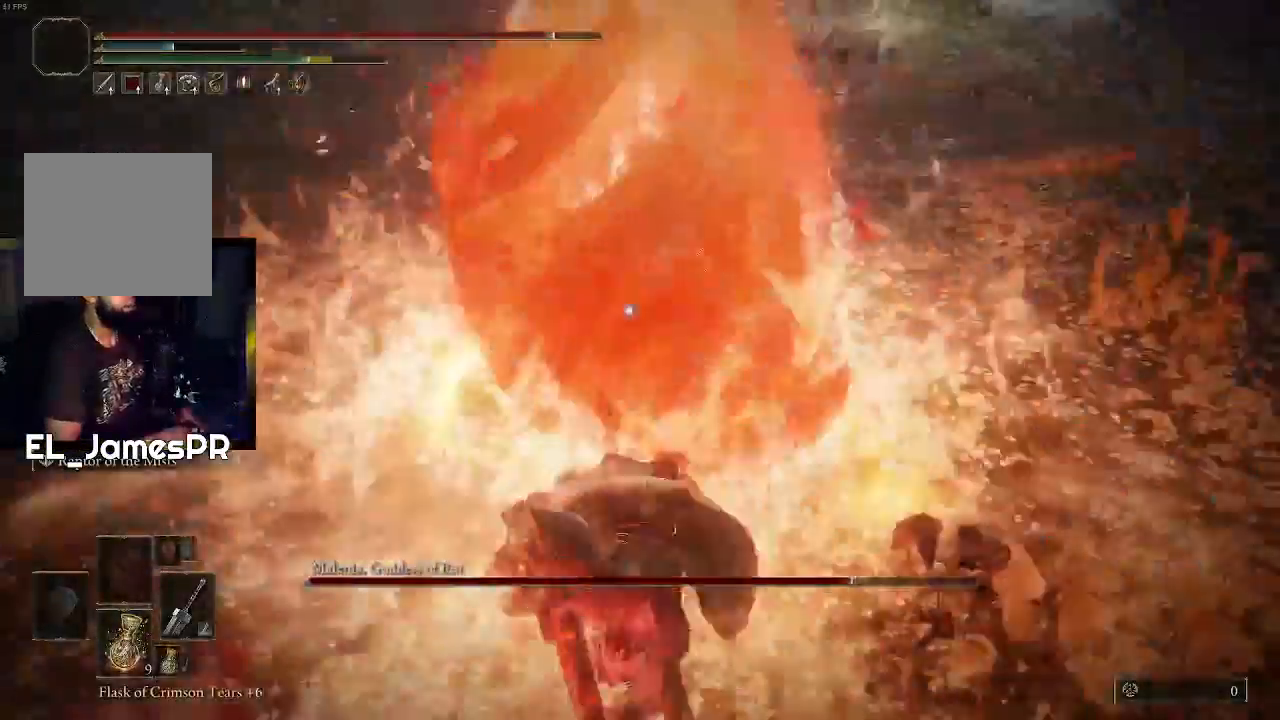
{"buttons": ["CIRCLE"], "left_stick": "down", "right_stick": "center", "events": [[33, "CIRCLE", "down"], [167, "CIRCLE", "up"], [233, "CIRCLE", "down"], [367, "CIRCLE", "up"], [400, "CIRCLE", "down"]]}
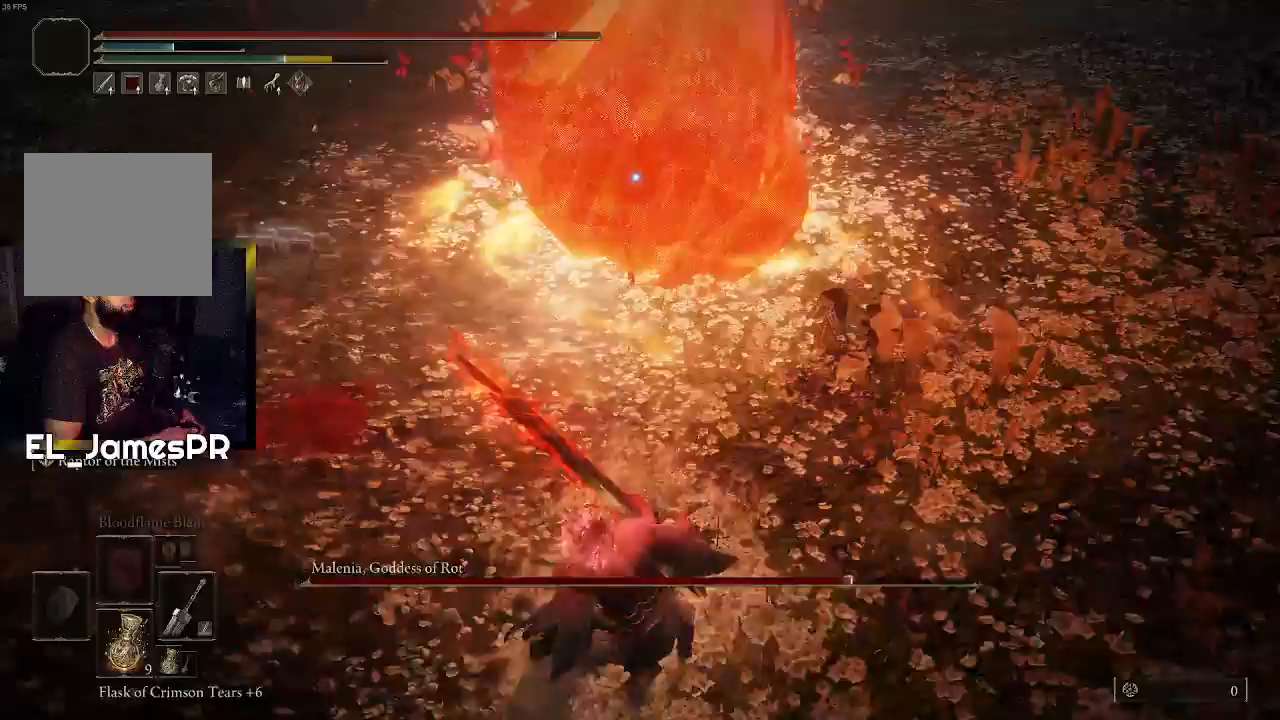
{"buttons": ["CIRCLE"], "left_stick": "down", "right_stick": "center", "events": [[33, "CIRCLE", "up"], [100, "CIRCLE", "down"], [233, "CIRCLE", "up"], [267, "CIRCLE", "down"], [400, "CIRCLE", "up"], [433, "CIRCLE", "down"]]}
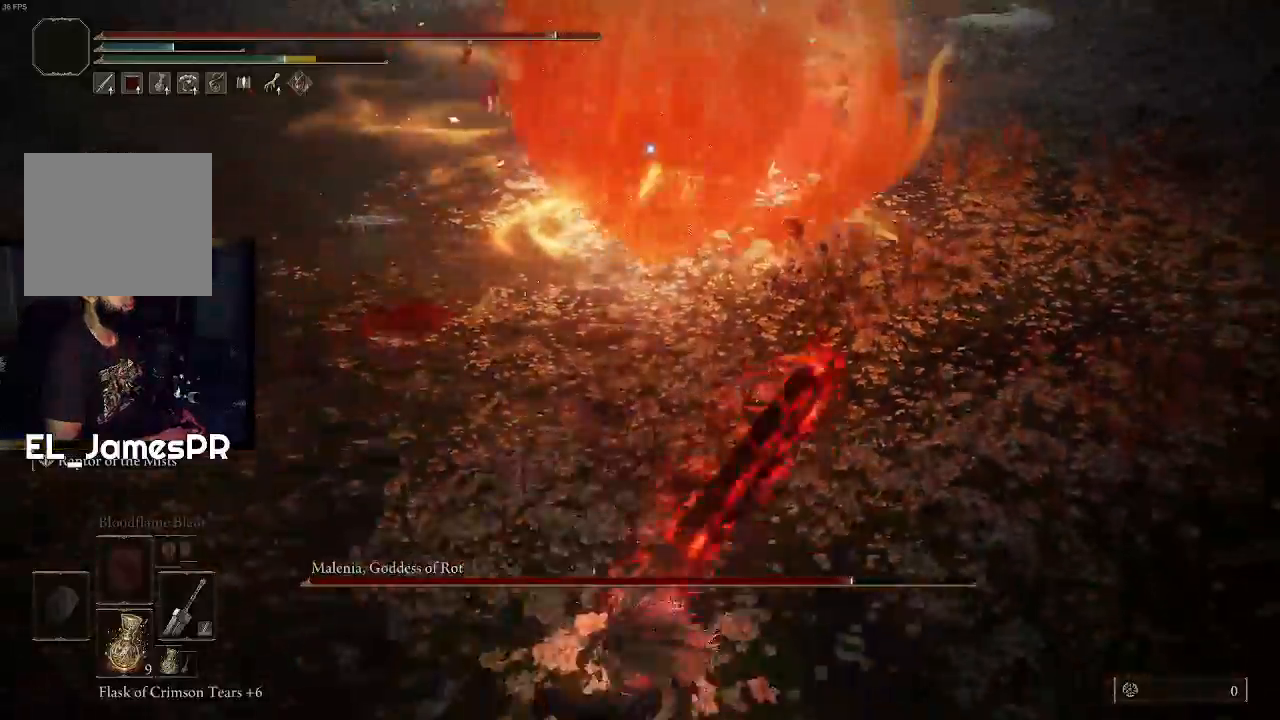
{"buttons": ["CIRCLE"], "left_stick": "down", "right_stick": "center", "events": [[267, "CIRCLE", "up"], [333, "CIRCLE", "down"], [467, "CIRCLE", "up"], [500, "CIRCLE", "down"]]}
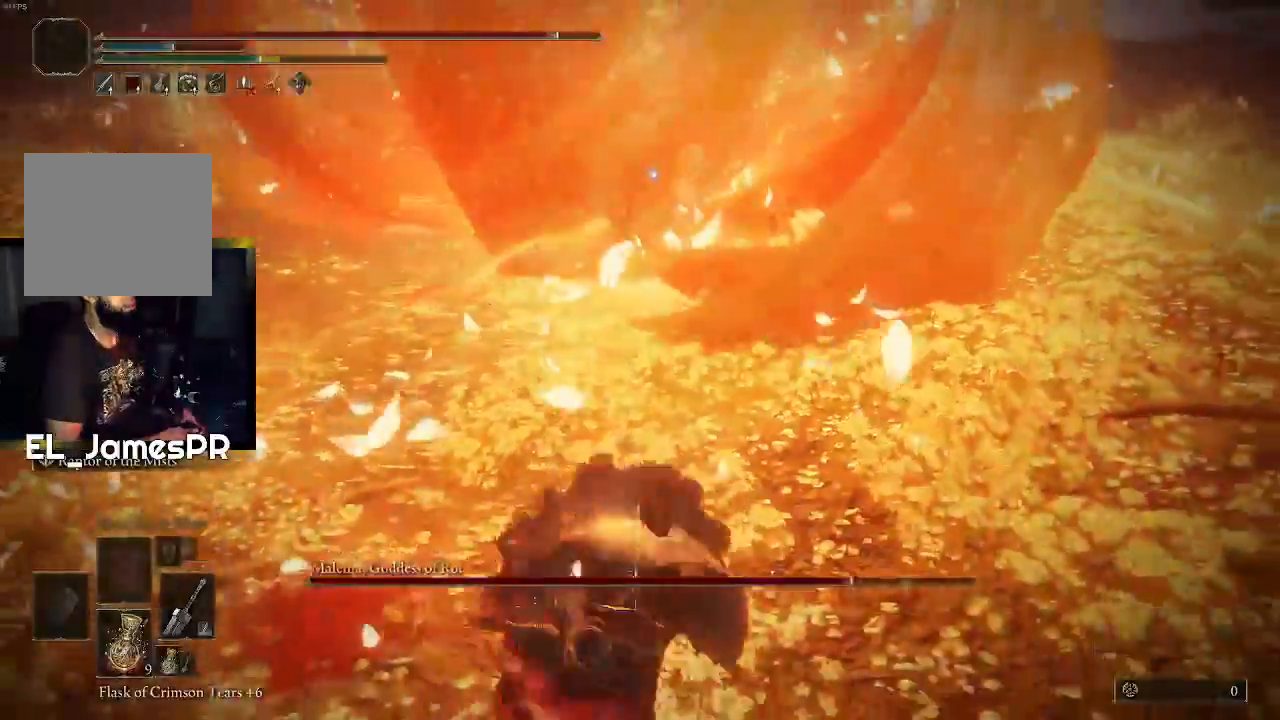
{"buttons": [], "left_stick": "down", "right_stick": "center", "events": [[133, "CIRCLE", "up"], [200, "CIRCLE", "down"], [333, "CIRCLE", "up"], [367, "CIRCLE", "down"], [500, "CIRCLE", "up"]]}
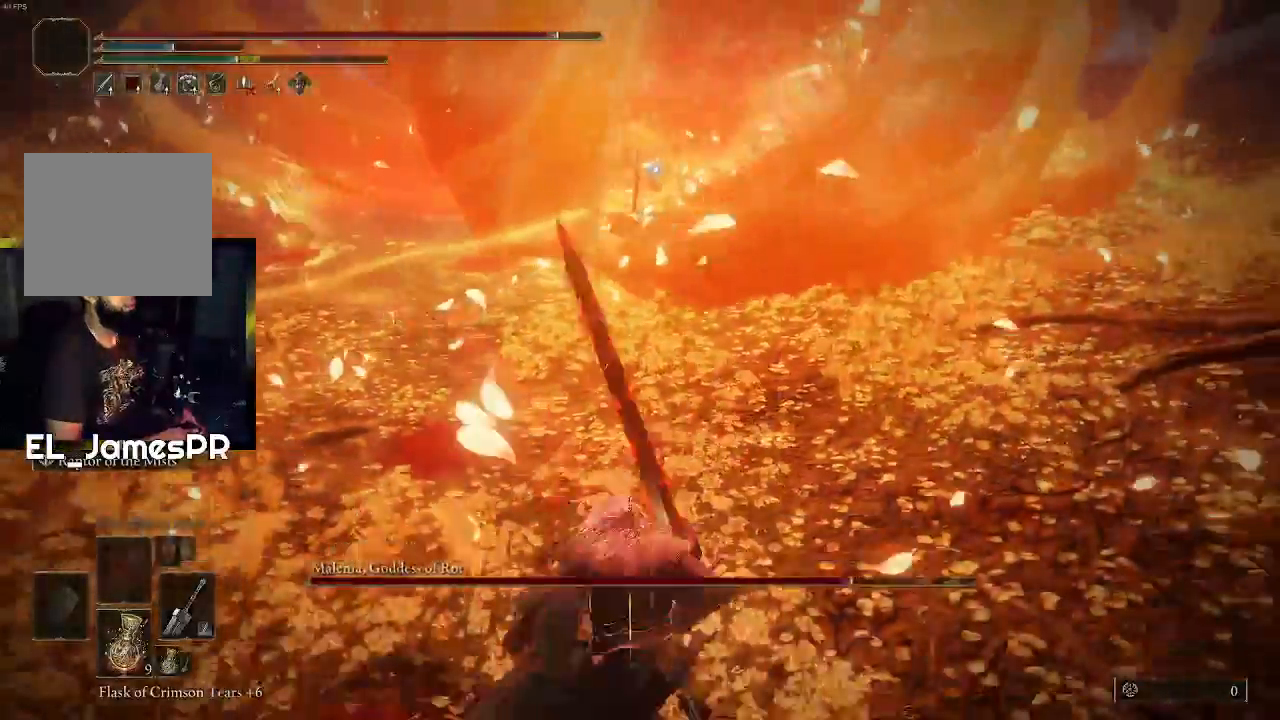
{"buttons": [], "left_stick": "left", "right_stick": "center", "events": [[267, "left_stick", "down-left"], [500, "left_stick", "left"]]}
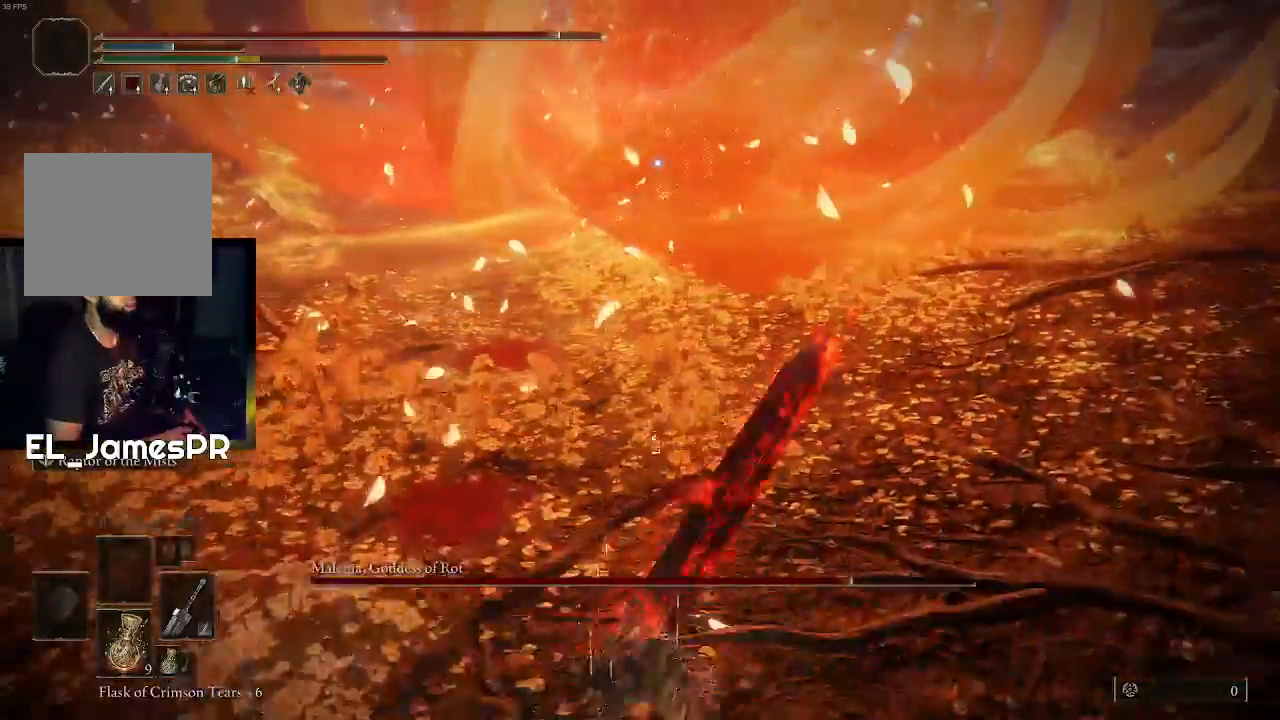
{"buttons": [], "left_stick": "up-left", "right_stick": "center", "events": [[67, "left_stick", "up-left"]]}
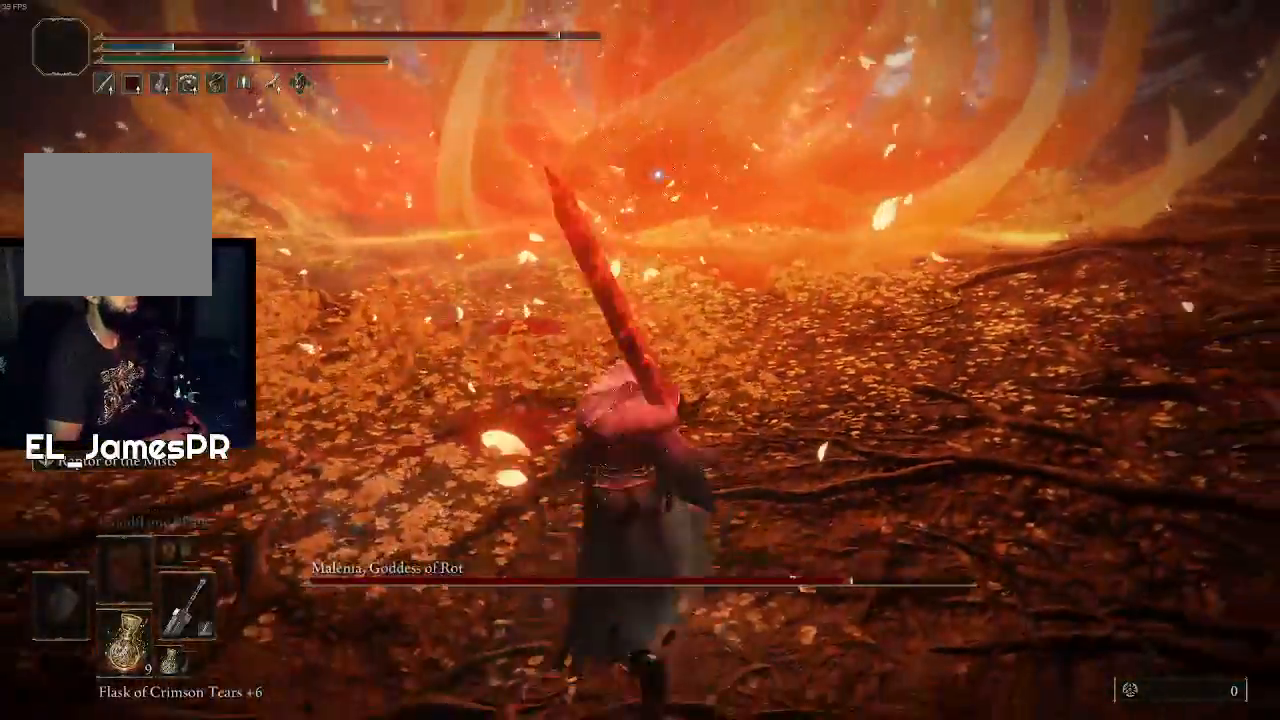
{"buttons": ["CIRCLE"], "left_stick": "up-left", "right_stick": "center", "events": [[300, "CIRCLE", "down"]]}
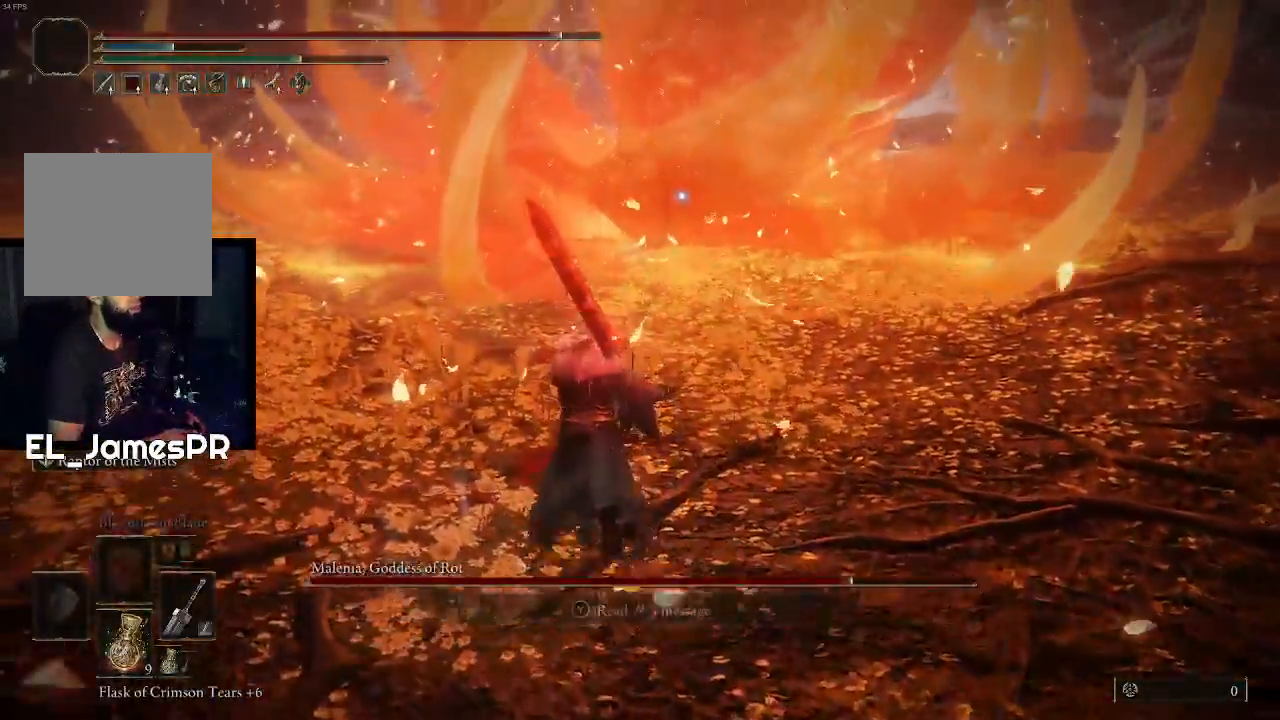
{"buttons": ["CIRCLE"], "left_stick": "up-left", "right_stick": "center", "events": []}
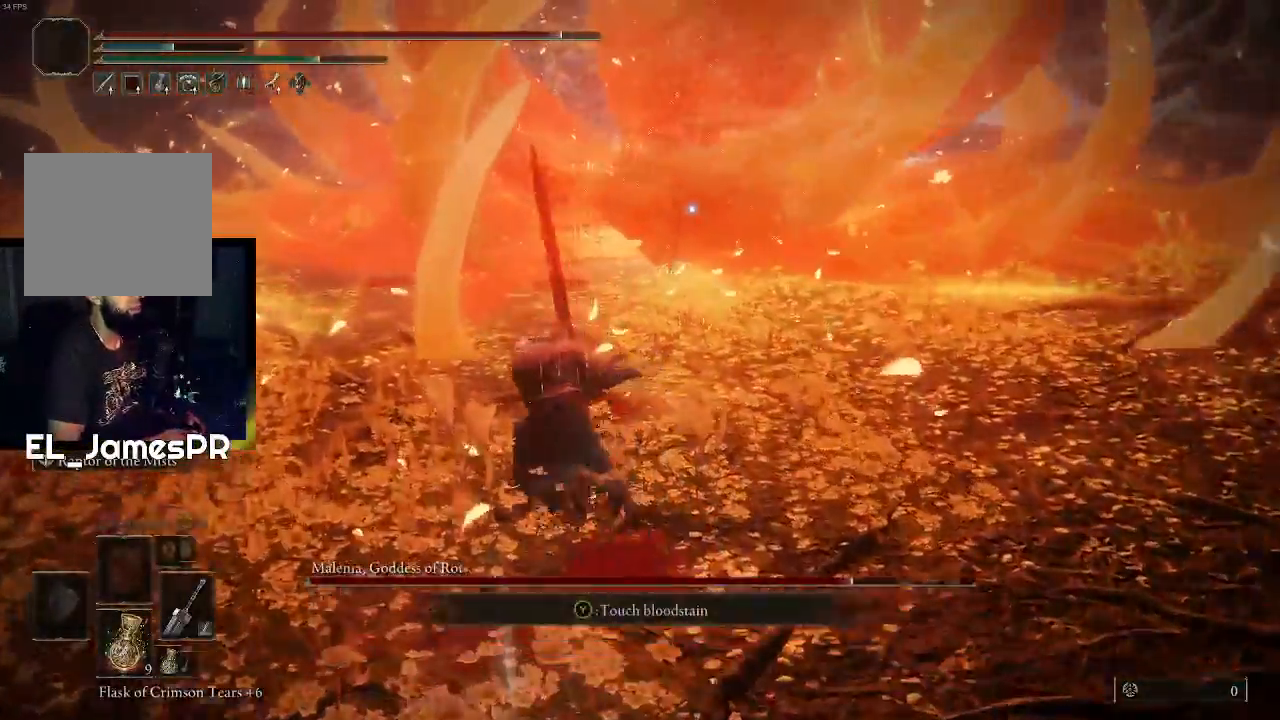
{"buttons": ["CIRCLE"], "left_stick": "left", "right_stick": "center", "events": [[433, "left_stick", "left"]]}
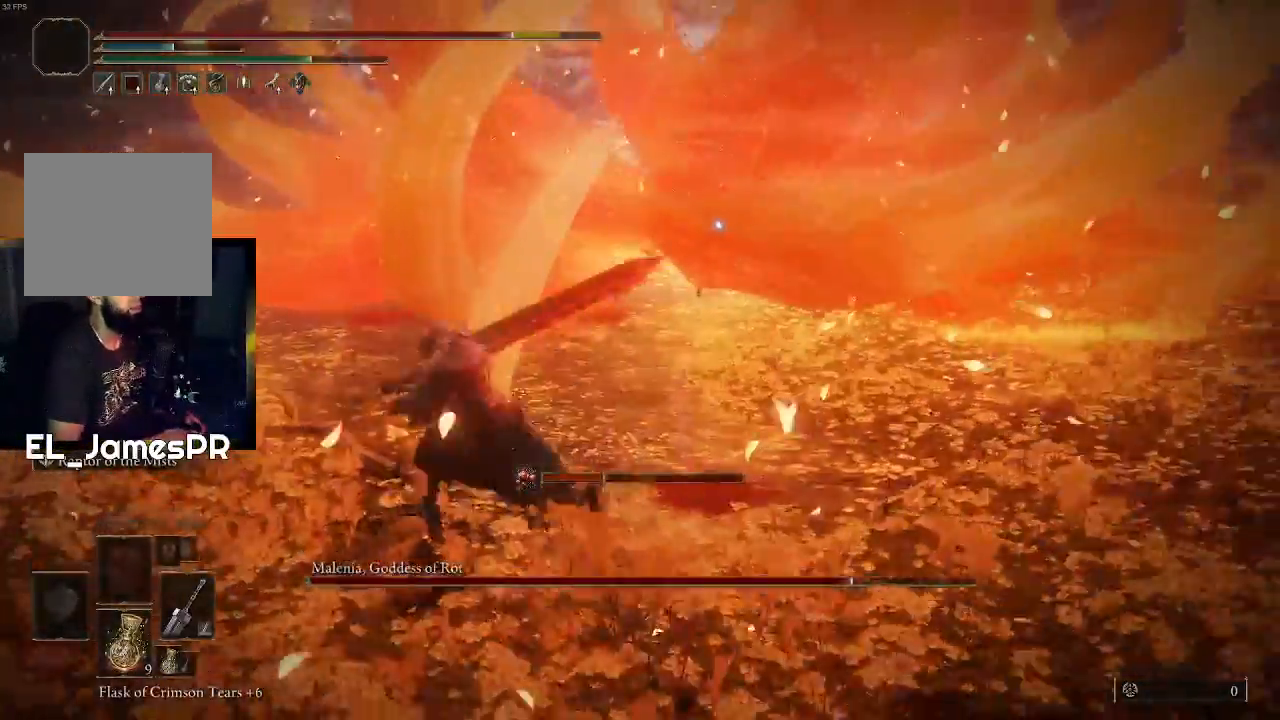
{"buttons": [], "left_stick": "down-right", "right_stick": "center", "events": [[33, "left_stick", "down-left"], [267, "left_stick", "down"], [467, "CIRCLE", "up"], [467, "left_stick", "down-right"]]}
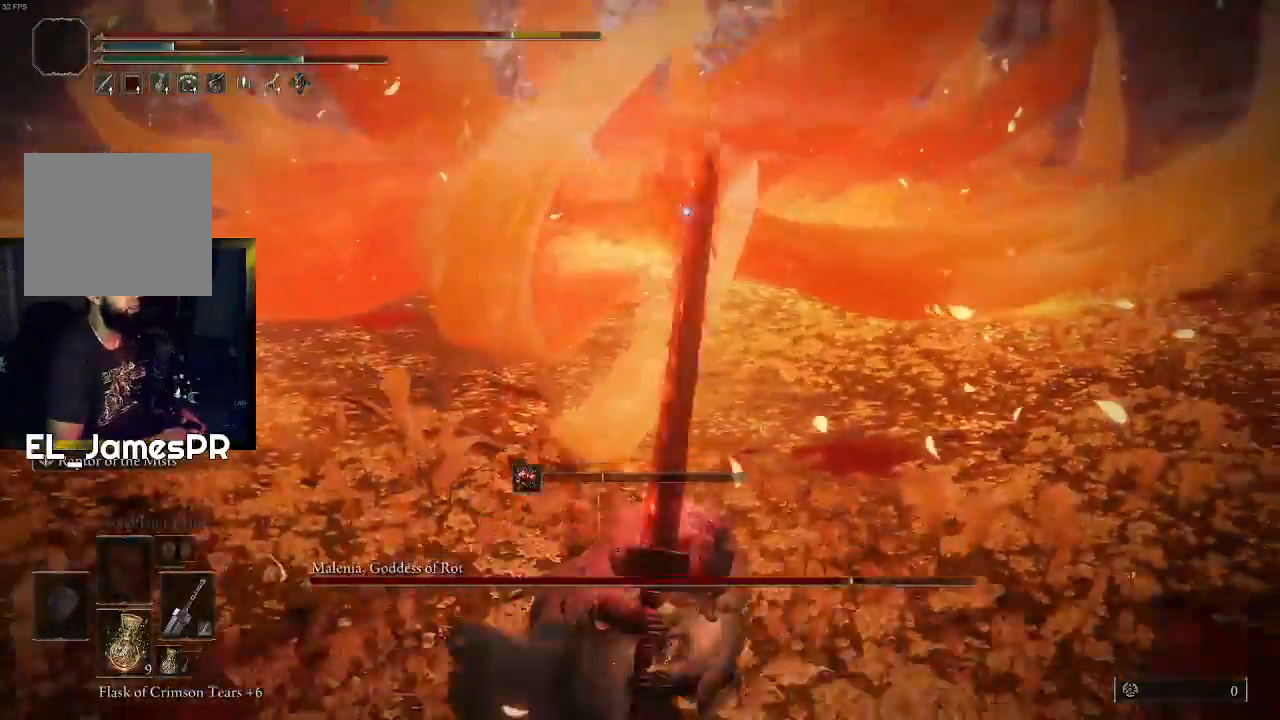
{"buttons": [], "left_stick": "up-right", "right_stick": "center", "events": [[233, "left_stick", "up-right"]]}
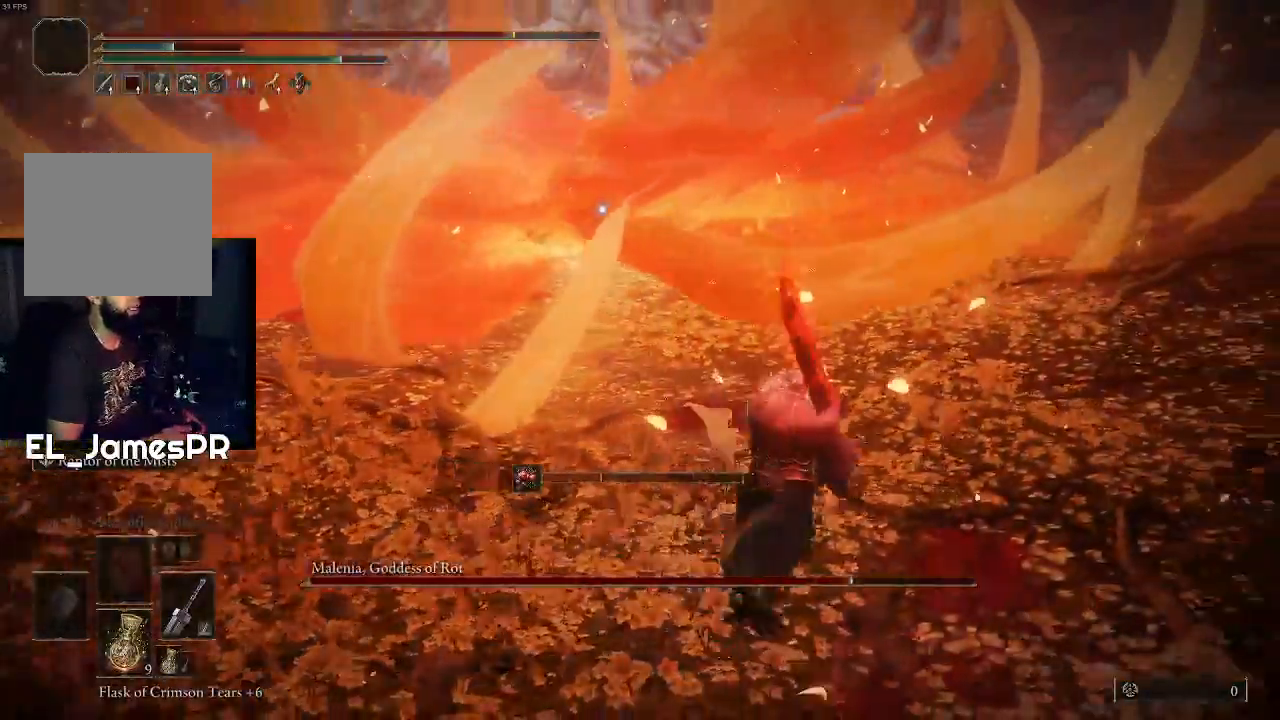
{"buttons": [], "left_stick": "up", "right_stick": "center", "events": [[500, "left_stick", "up"]]}
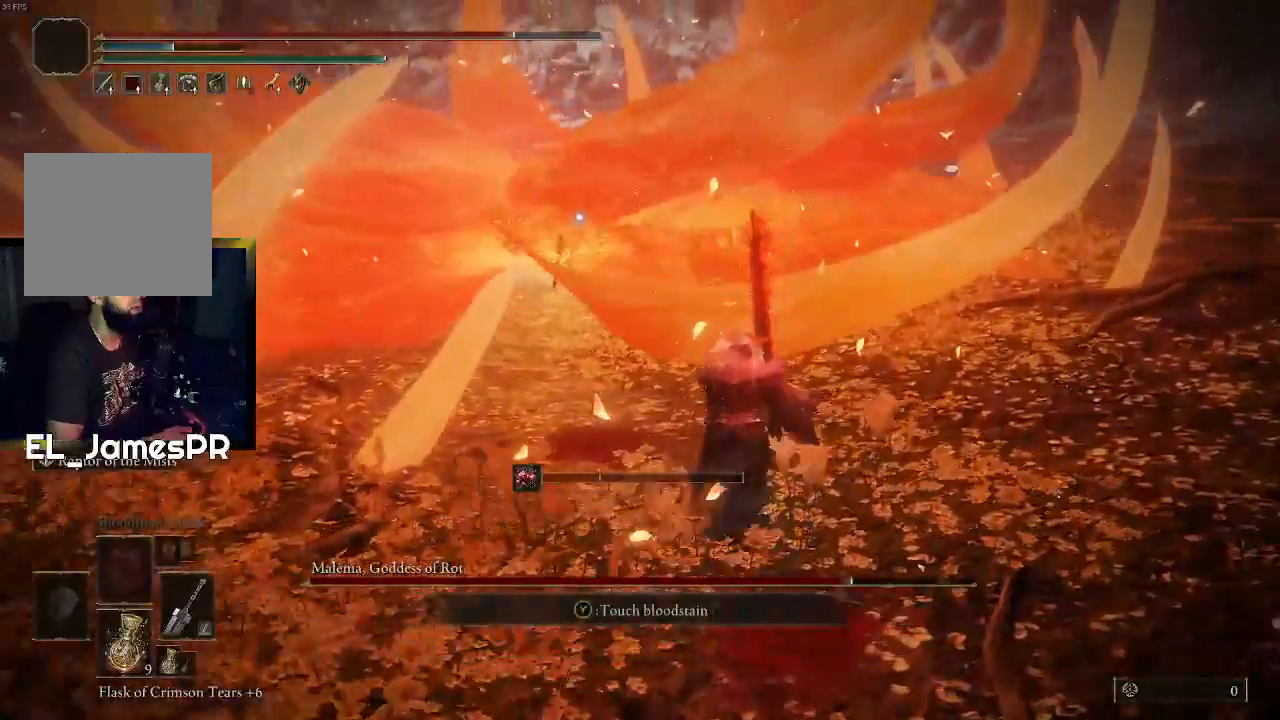
{"buttons": [], "left_stick": "up-left", "right_stick": "center", "events": [[133, "left_stick", "up-left"]]}
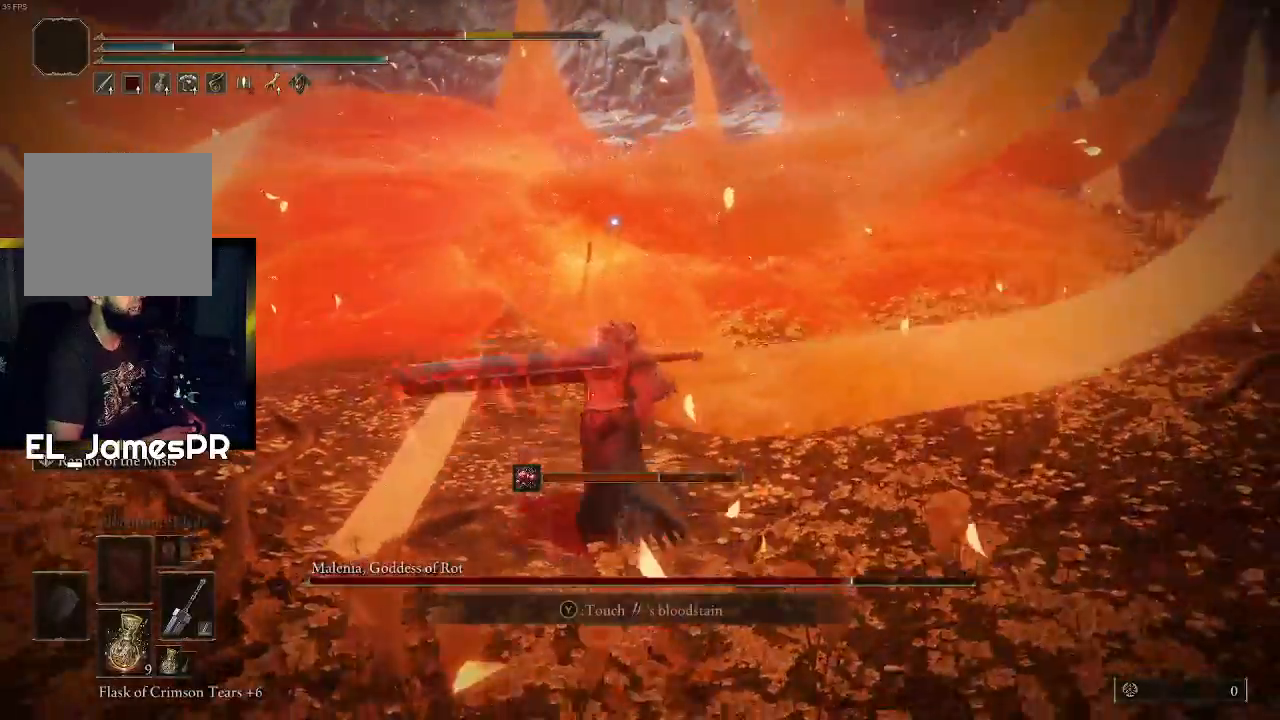
{"buttons": [], "left_stick": "down", "right_stick": "center", "events": [[100, "left_stick", "down-left"], [233, "left_stick", "down"]]}
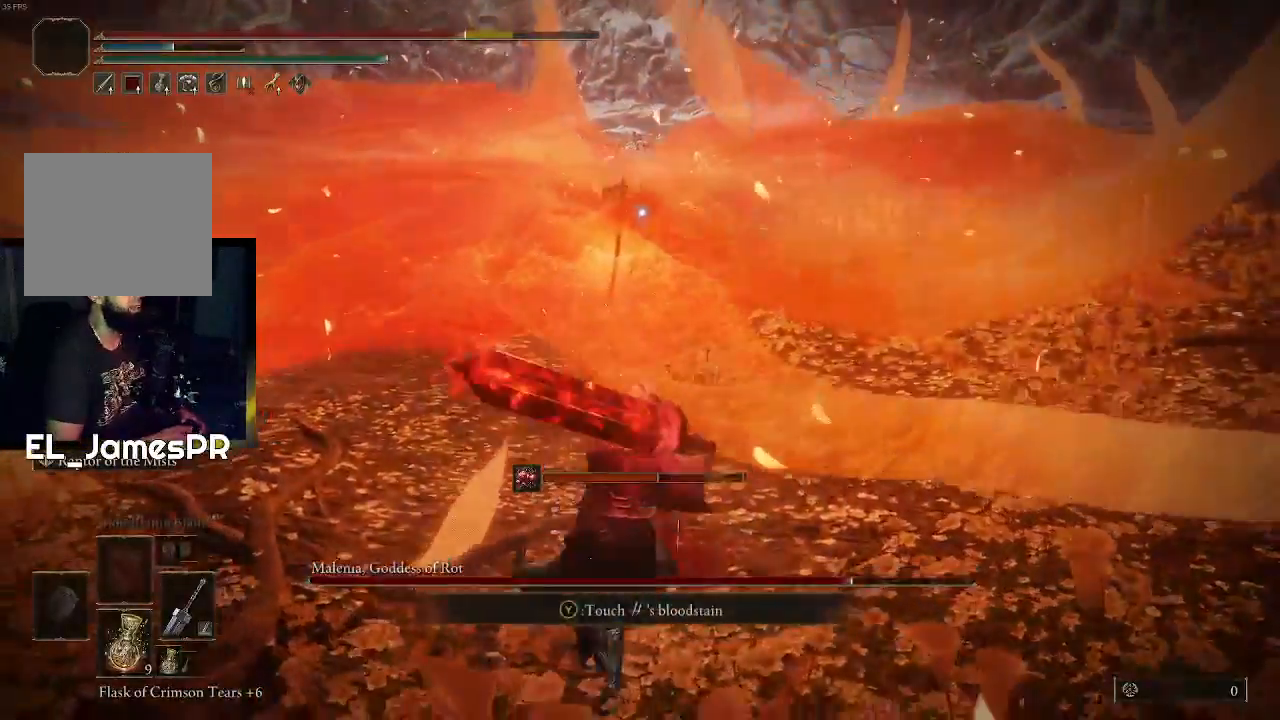
{"buttons": [], "left_stick": "down-right", "right_stick": "center", "events": [[333, "left_stick", "down-right"]]}
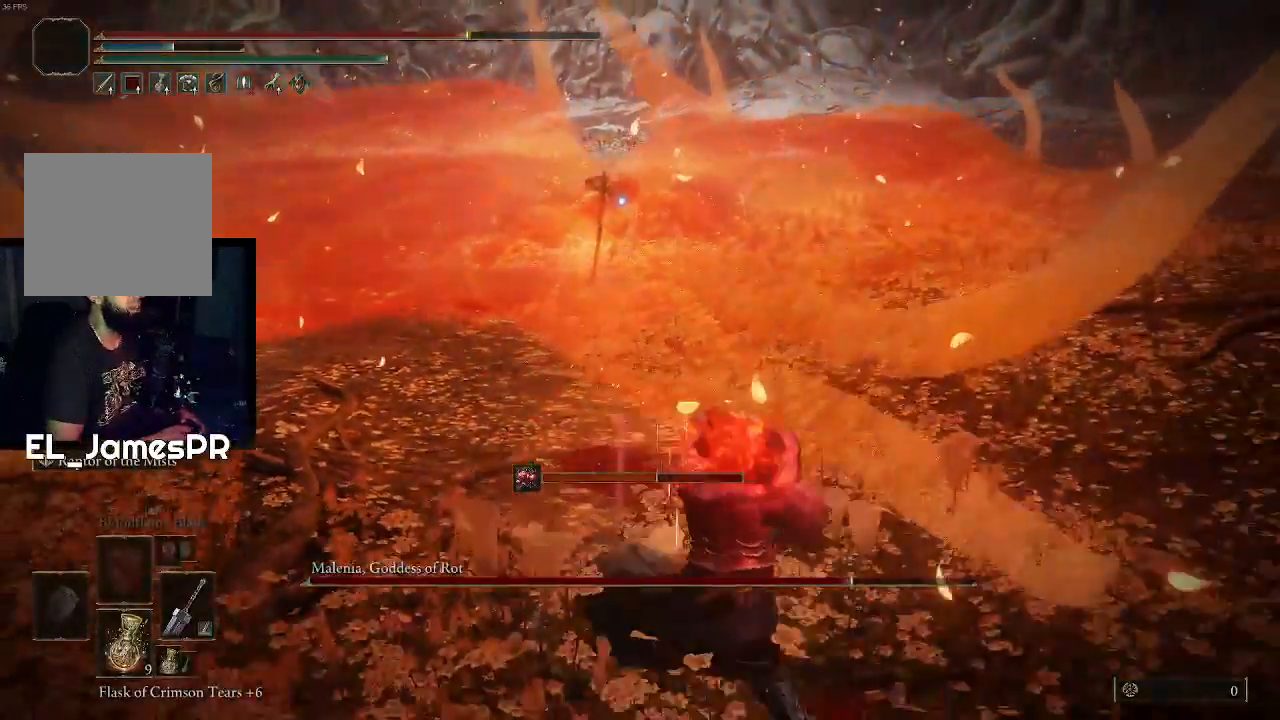
{"buttons": [], "left_stick": "right", "right_stick": "center", "events": [[133, "SQUARE", "down"], [267, "SQUARE", "up"], [467, "left_stick", "right"]]}
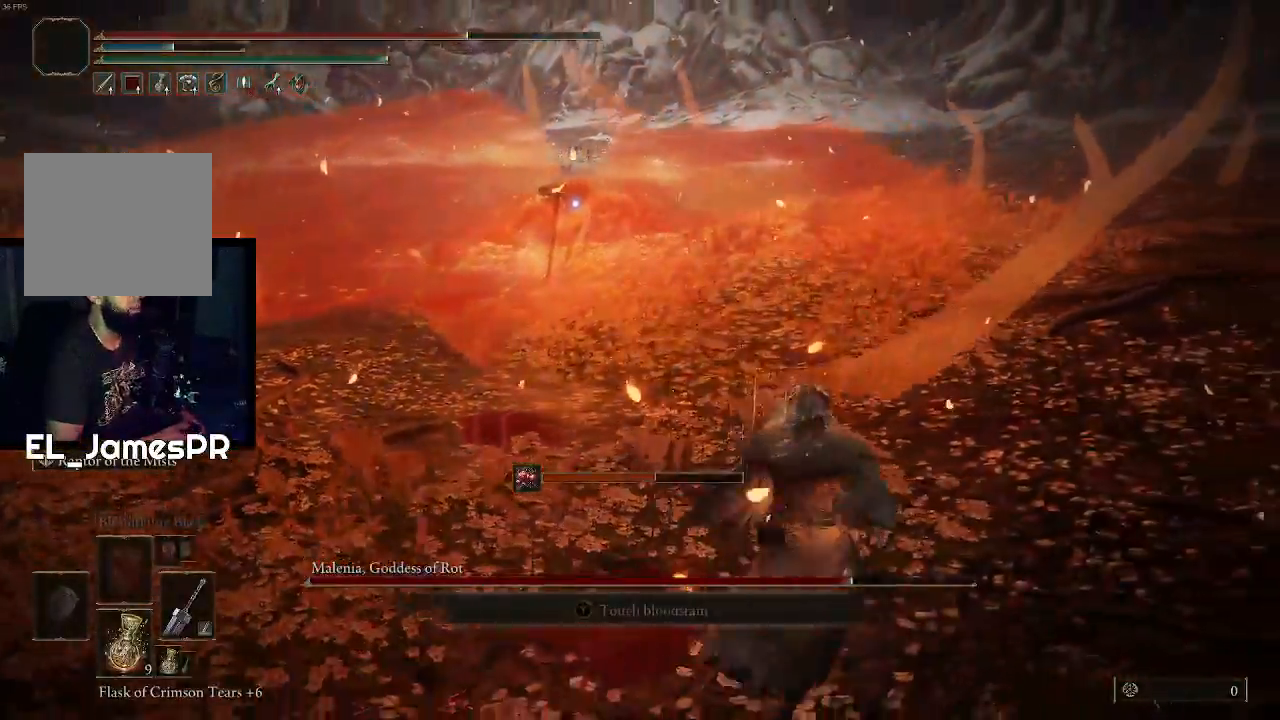
{"buttons": [], "left_stick": "up-right", "right_stick": "center", "events": [[133, "left_stick", "up-right"]]}
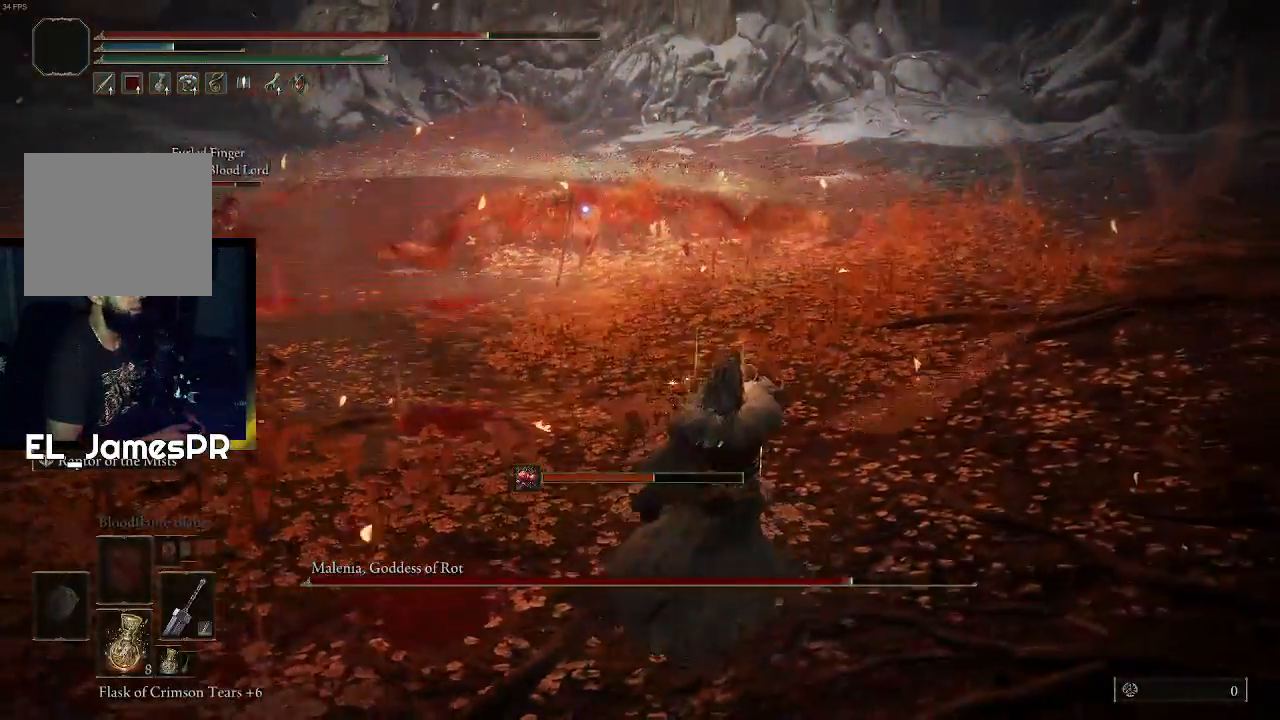
{"buttons": ["CIRCLE"], "left_stick": "up-right", "right_stick": "center", "events": [[100, "CIRCLE", "down"]]}
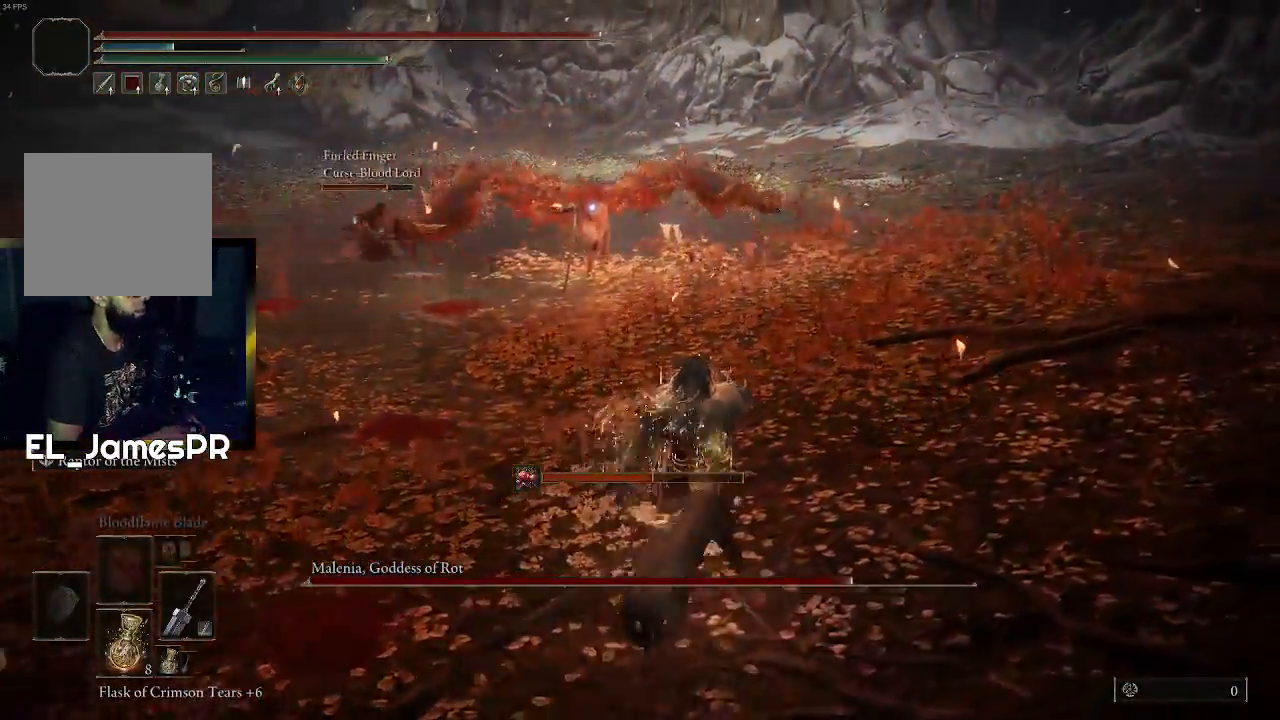
{"buttons": ["CIRCLE"], "left_stick": "up-right", "right_stick": "center", "events": []}
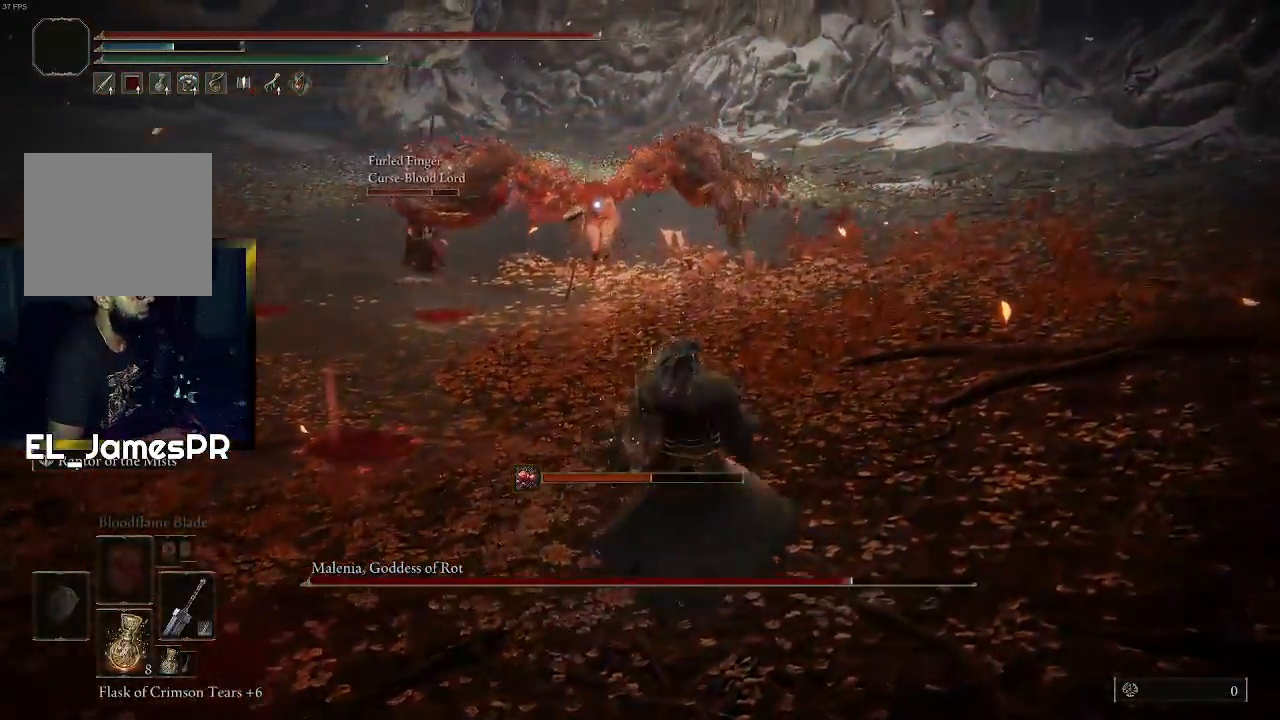
{"buttons": ["CIRCLE"], "left_stick": "up-right", "right_stick": "center", "events": []}